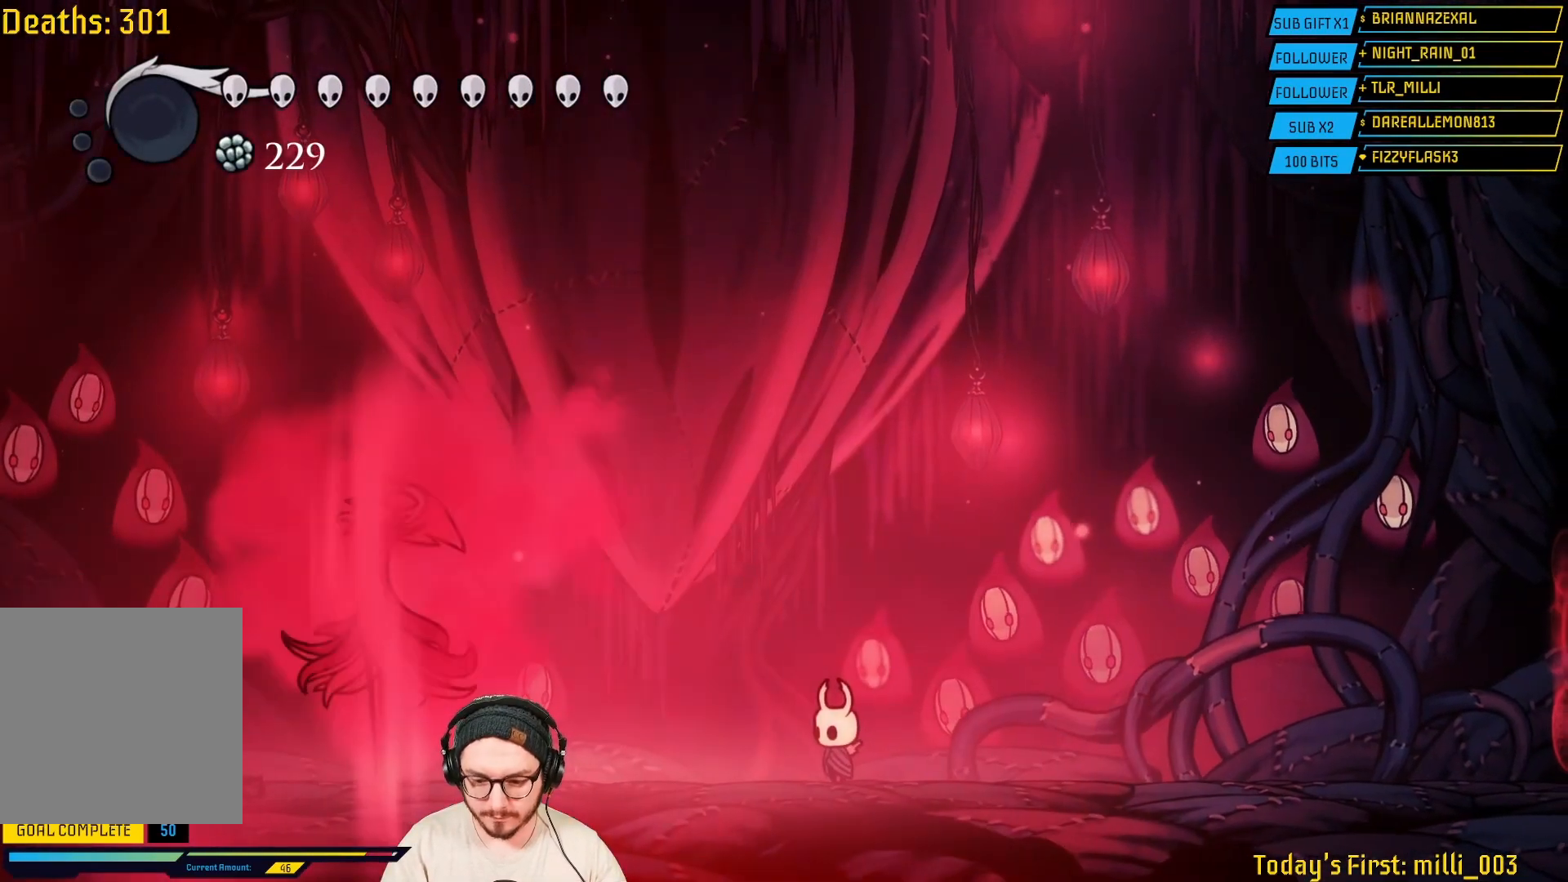
Gameplay with a controller (Xbox layout); each line is a JSON object with the inputs held at the frame after it. "events" lists button and stick changes between this image and that frame as [ms after this image, input, new state], when the widget could be followed in between.
{"buttons": [], "left_stick": "left", "right_stick": "center", "events": [[500, "left_stick", "left"]]}
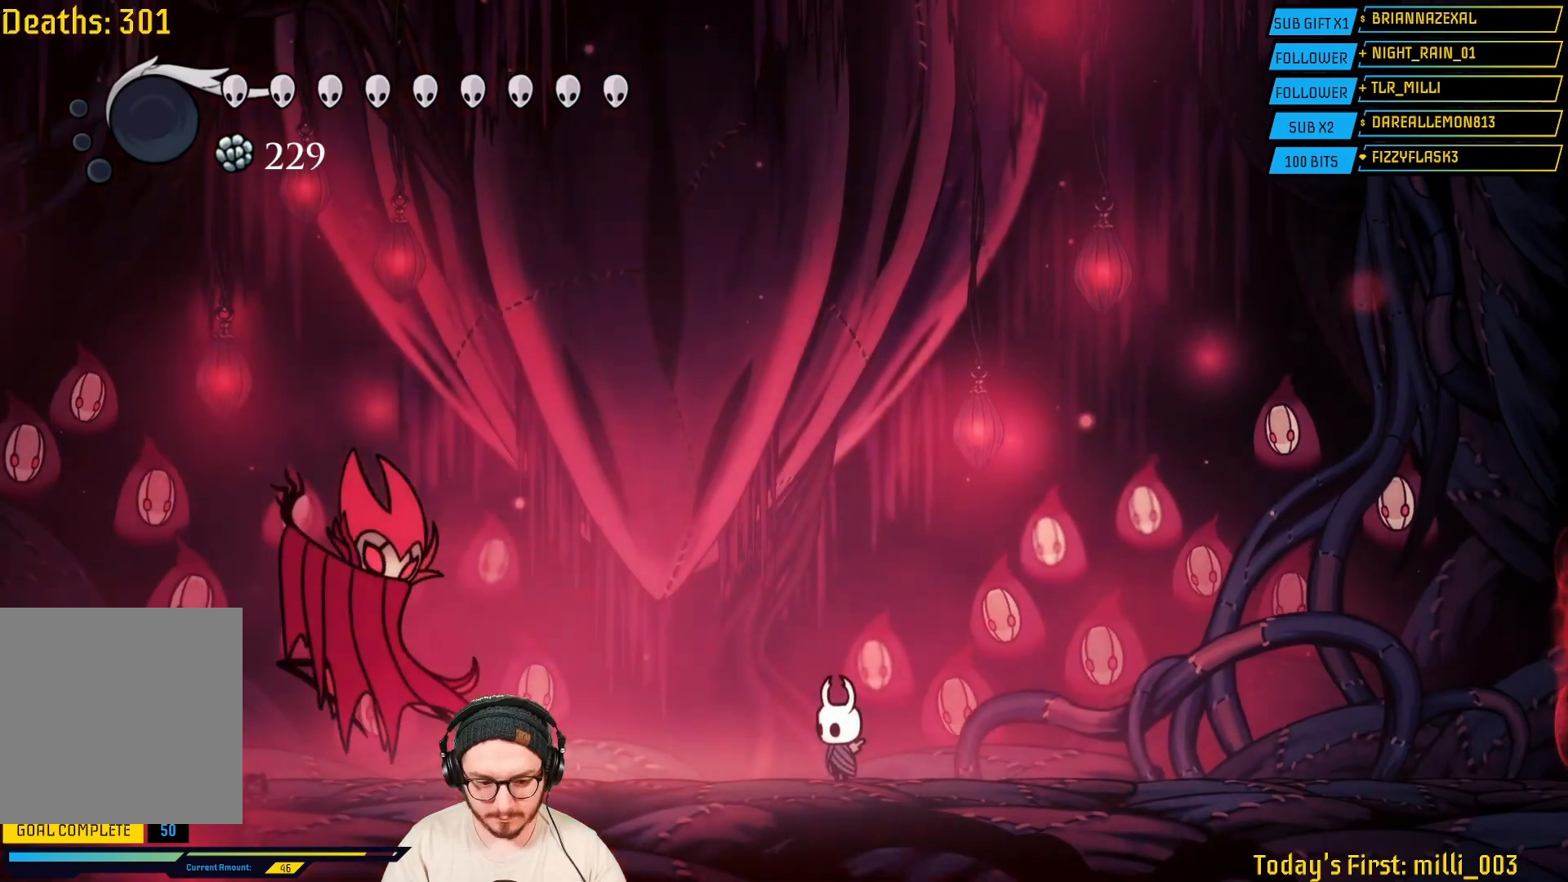
{"buttons": [], "left_stick": "center", "right_stick": "center", "events": [[83, "R2", "down"], [267, "R2", "up"], [467, "left_stick", "center"]]}
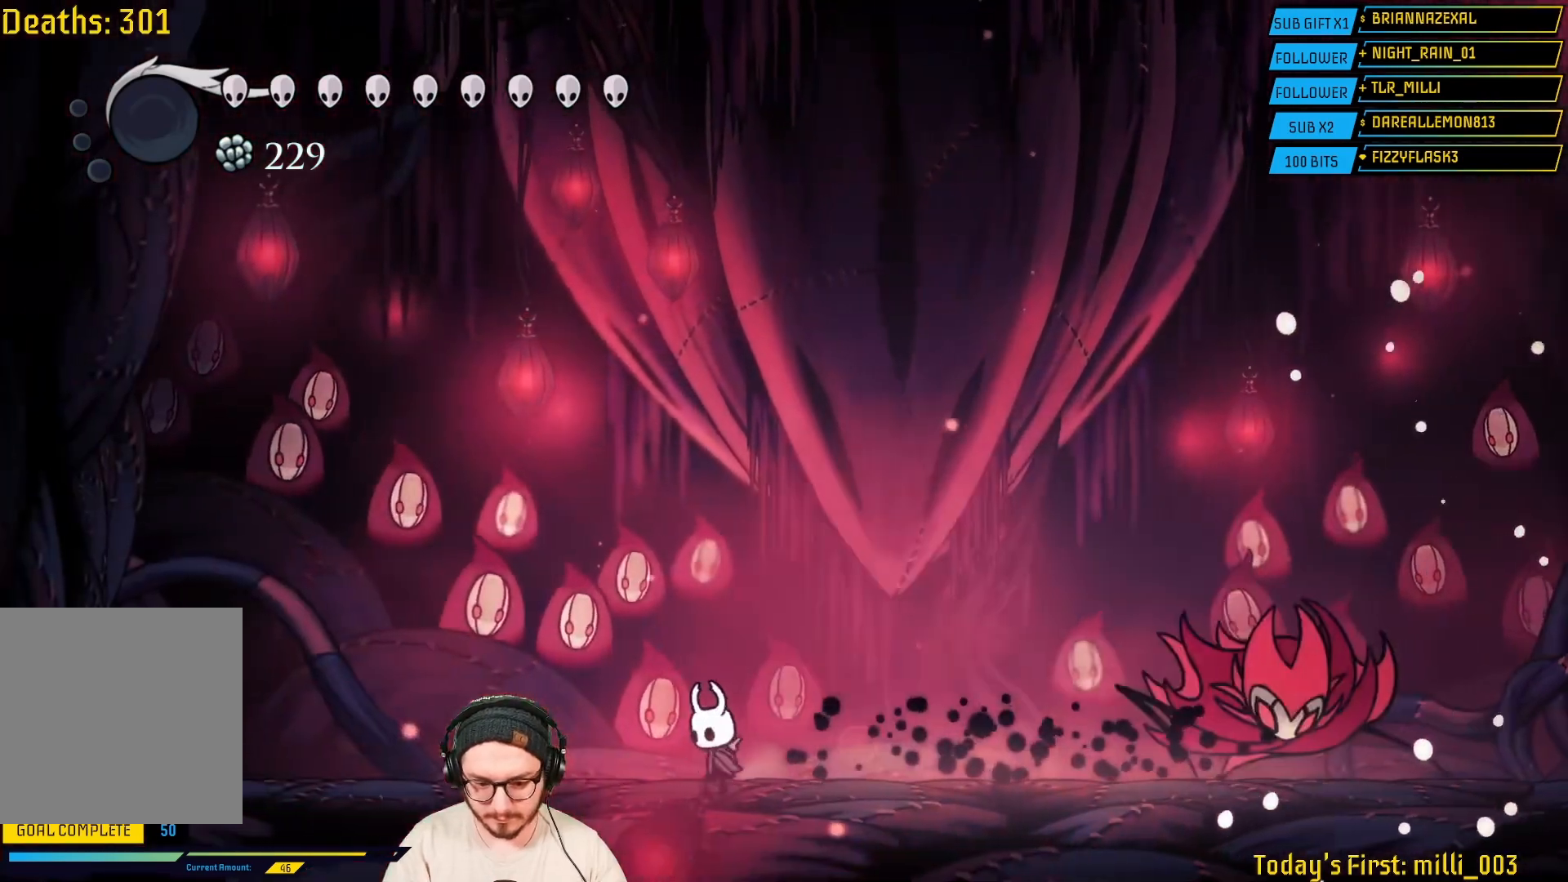
{"buttons": [], "left_stick": "center", "right_stick": "center", "events": []}
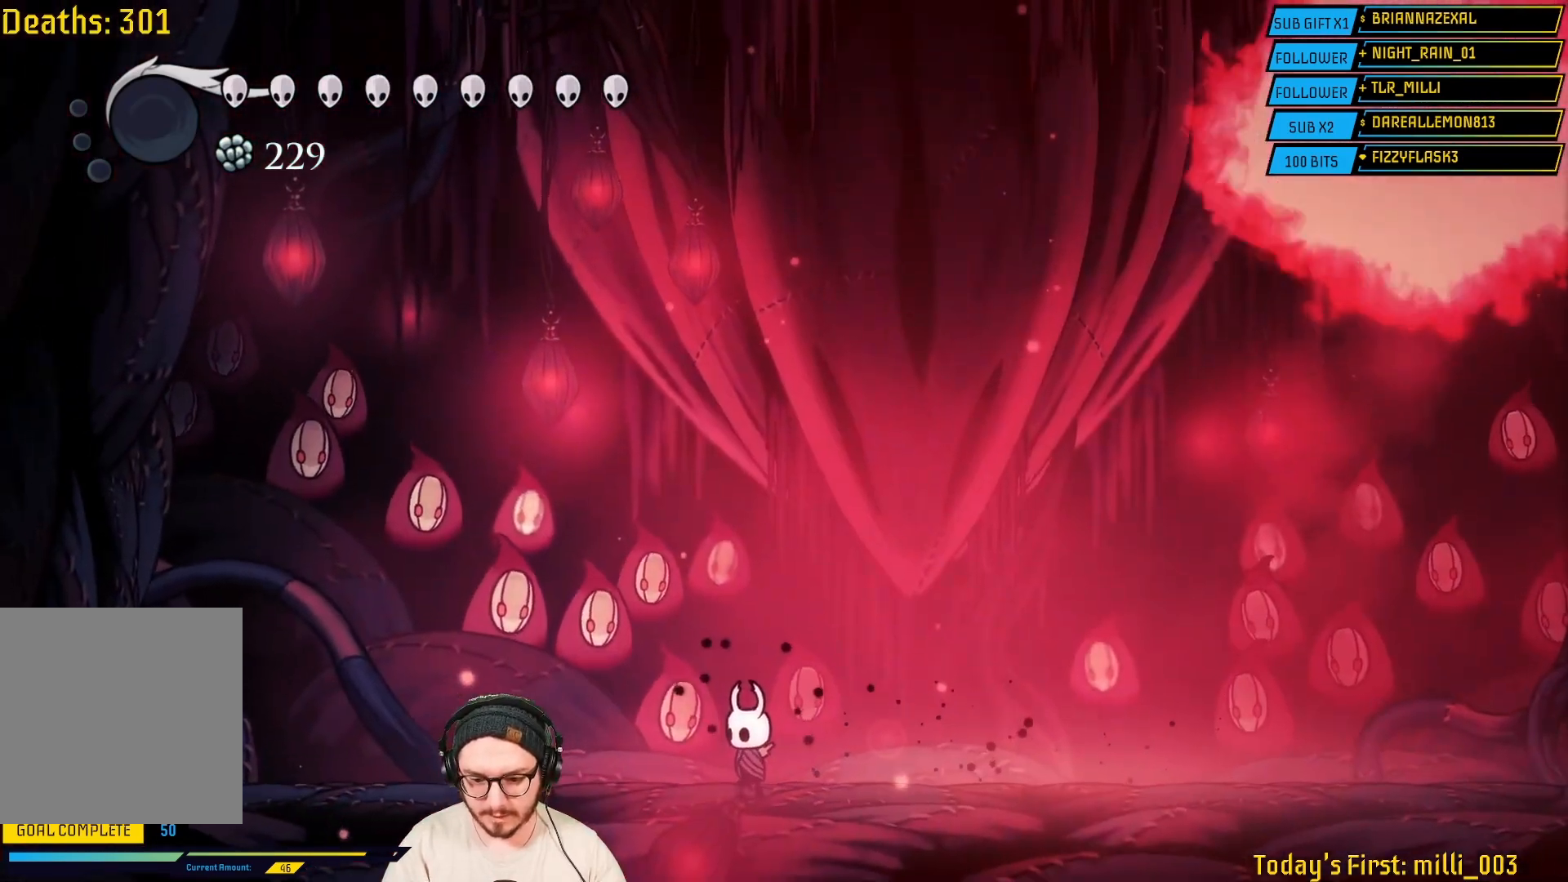
{"buttons": [], "left_stick": "center", "right_stick": "center", "events": []}